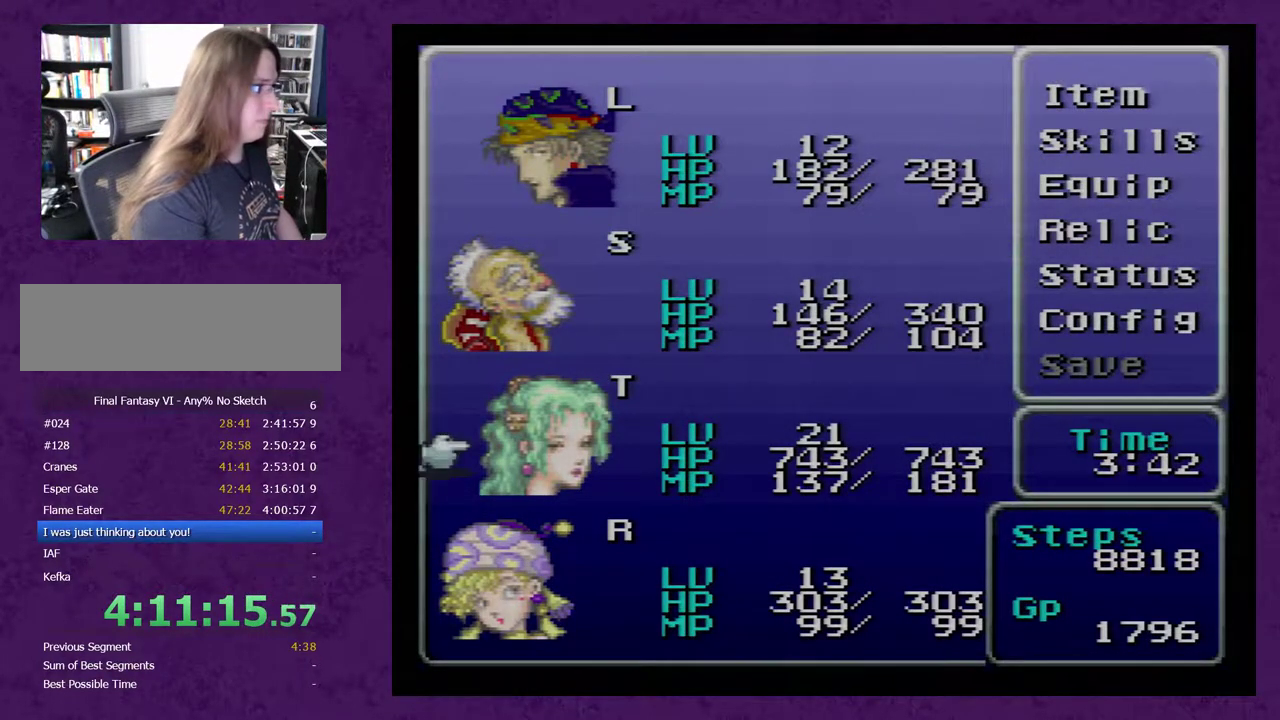
Gameplay with a controller (Nintendo layout); each line is a JSON object with the inputs held at the frame after it. "events" lists button and stick changes between this image and that frame as [ms after this image, input, new state], when the widget could be followed in between. Not read: L3 R1 R3.
{"buttons": [], "events": [[50, "A", "up"]]}
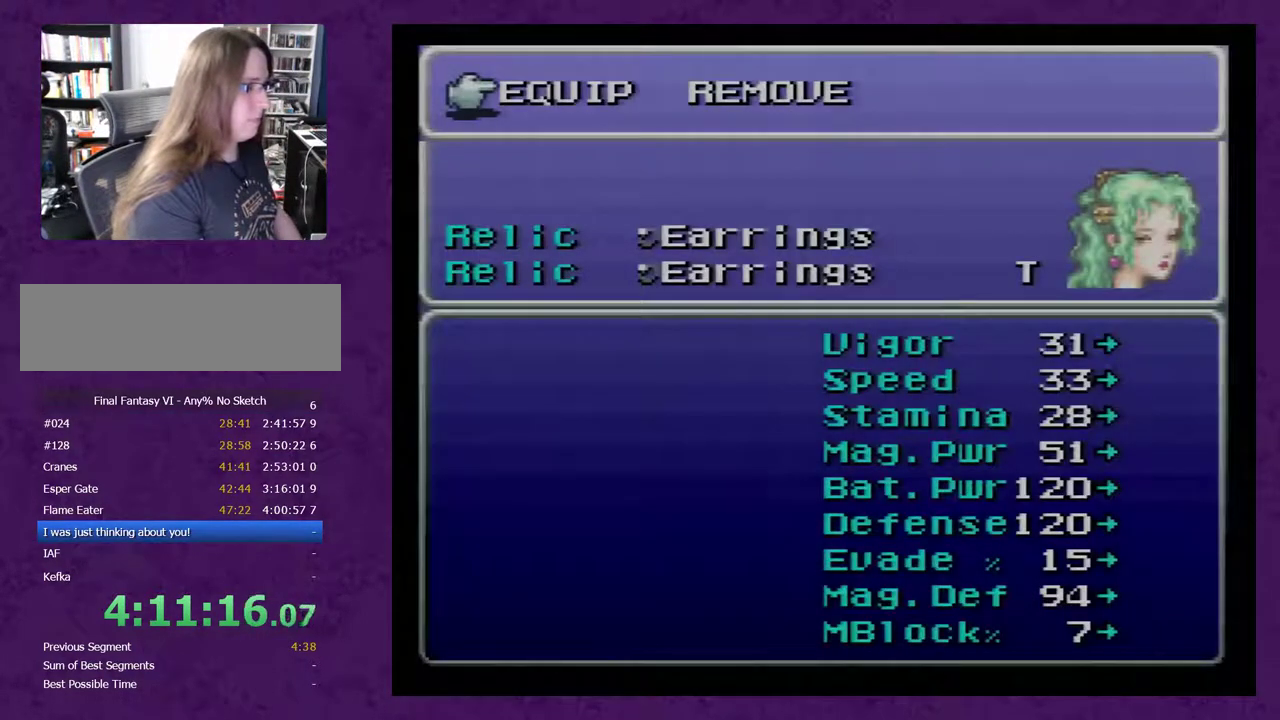
{"buttons": [], "events": [[233, "L1", "down"], [333, "L1", "up"], [400, "L1", "down"], [483, "L1", "up"]]}
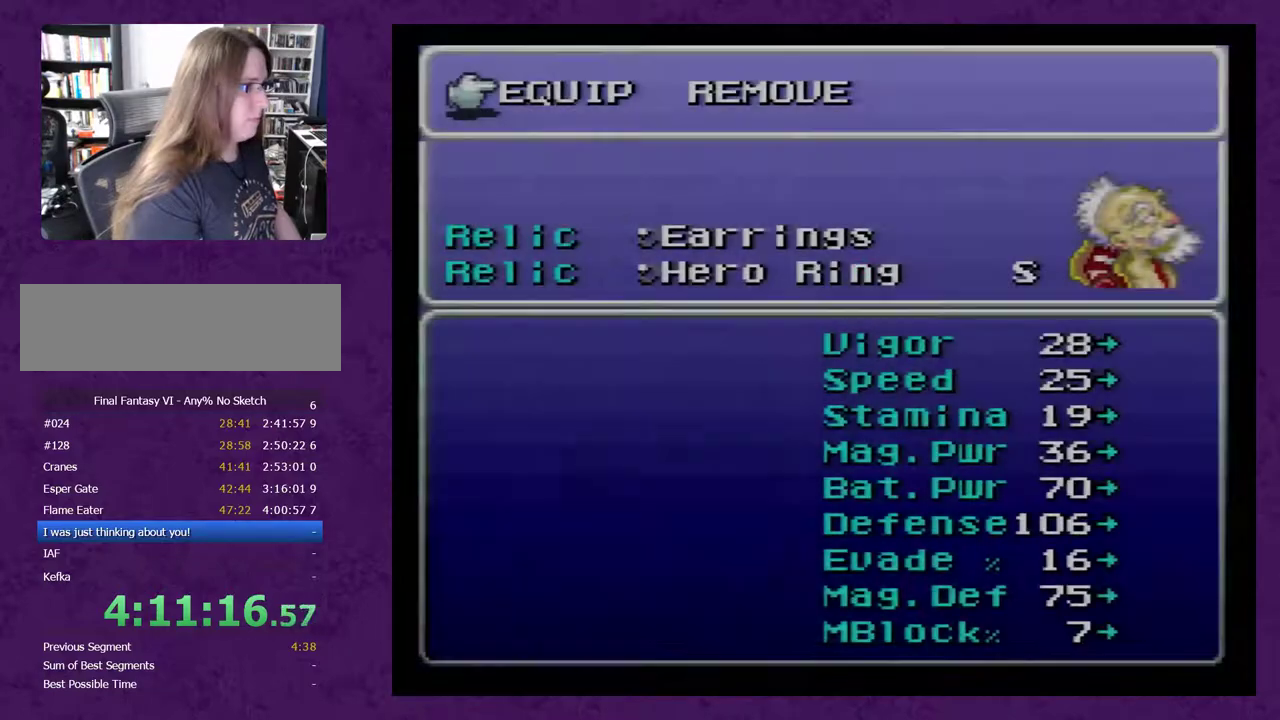
{"buttons": [], "events": [[167, "L1", "down"], [267, "L1", "up"]]}
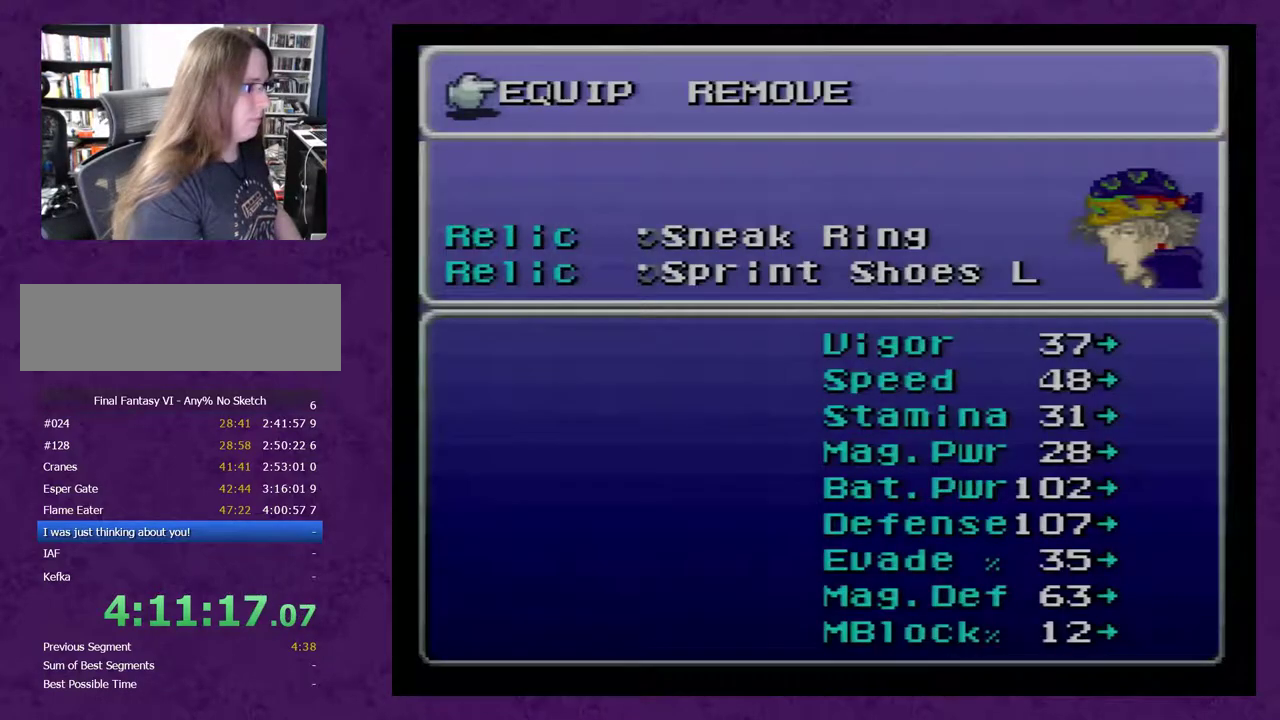
{"buttons": [], "events": []}
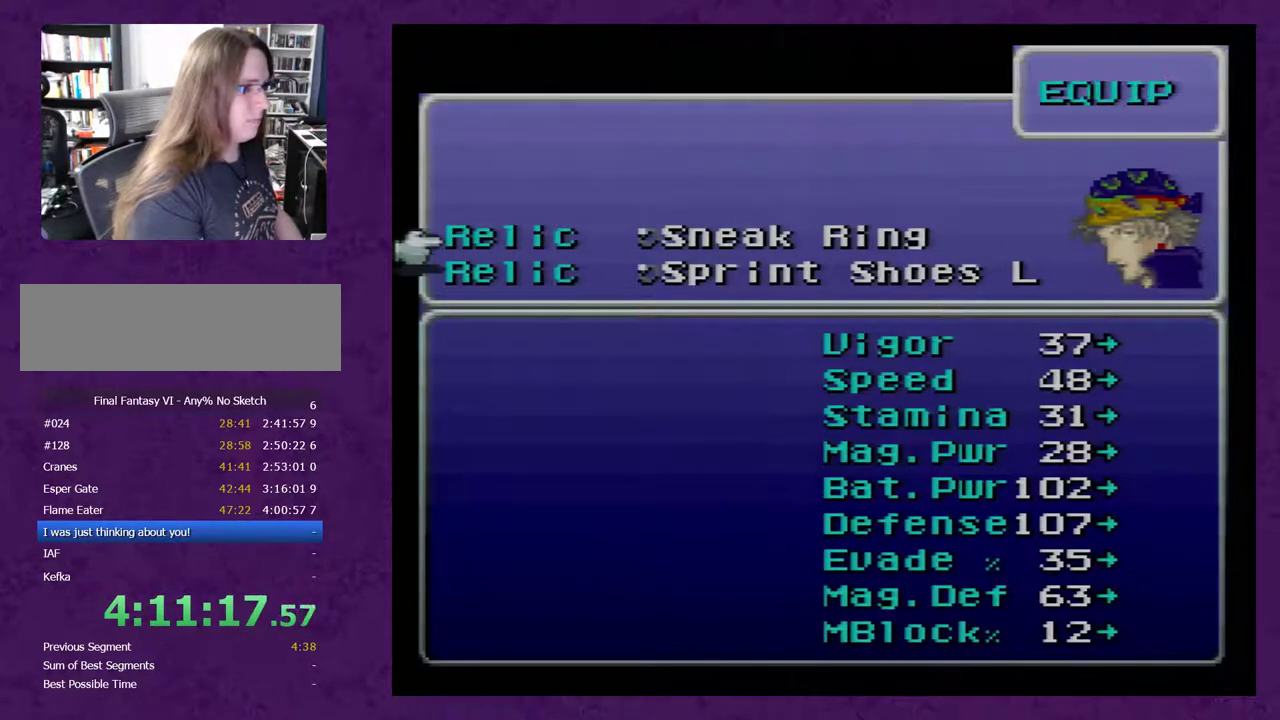
{"buttons": [], "events": []}
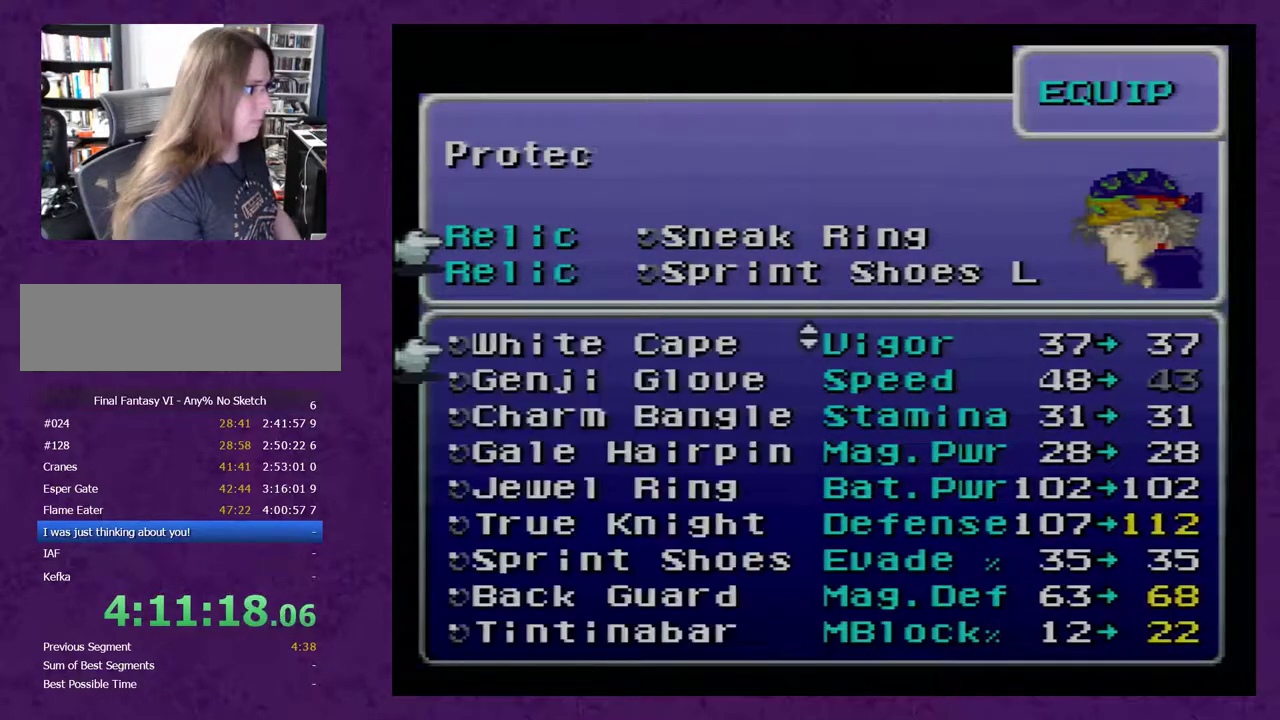
{"buttons": [], "events": []}
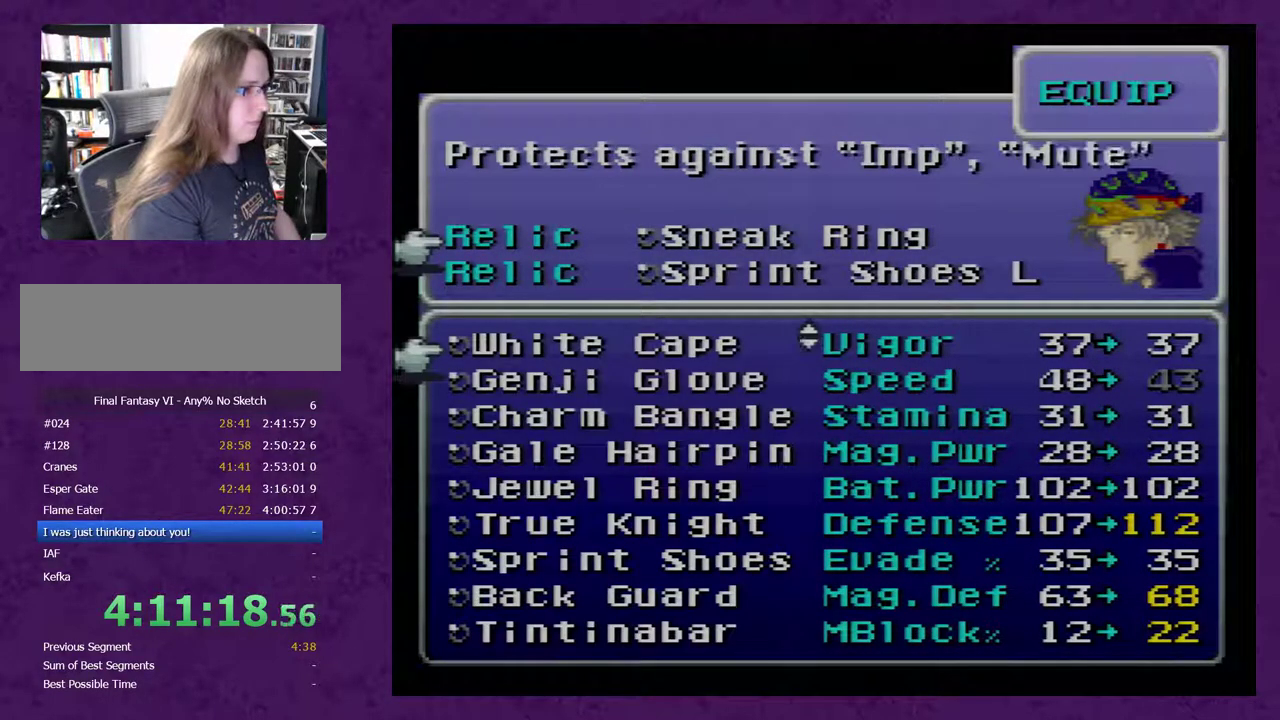
{"buttons": [], "events": [[183, "DPAD_DOWN", "down"], [250, "DPAD_DOWN", "up"], [400, "DPAD_DOWN", "down"], [467, "DPAD_DOWN", "up"]]}
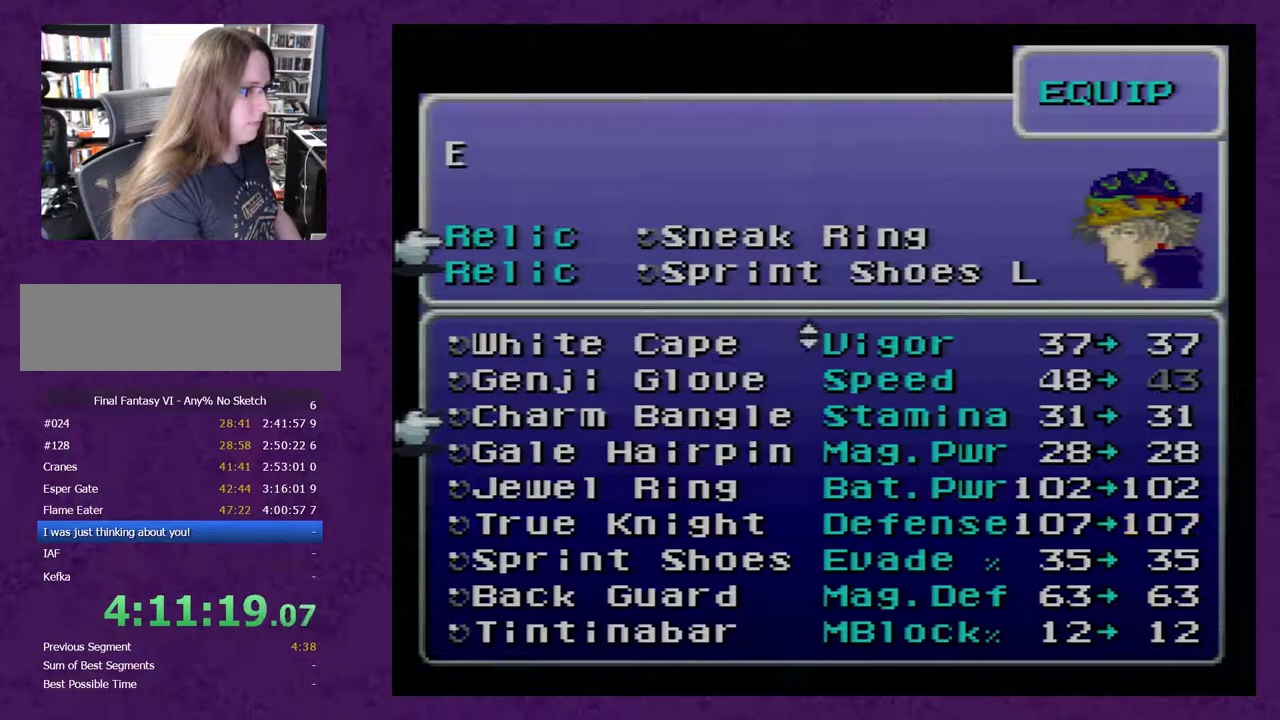
{"buttons": [], "events": [[50, "A", "down"], [150, "A", "up"], [283, "B", "down"], [367, "B", "up"], [400, "B", "down"], [500, "B", "up"]]}
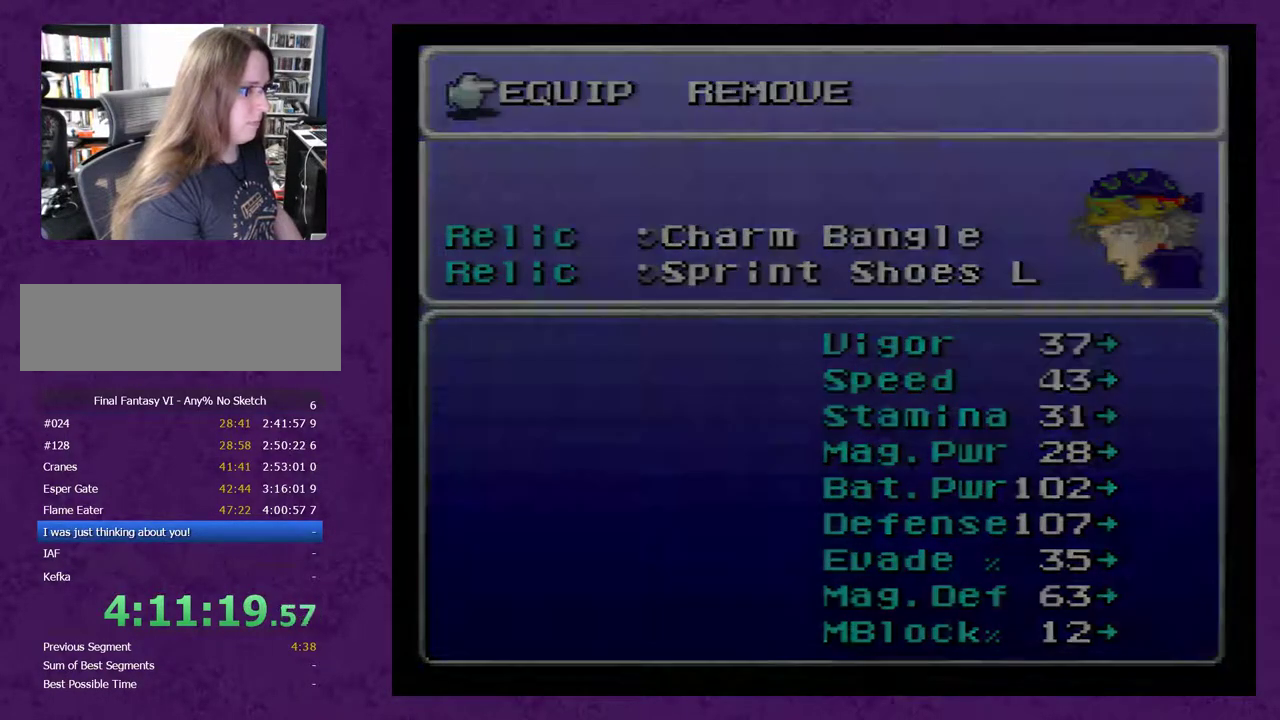
{"buttons": [], "events": [[50, "B", "down"], [167, "B", "up"], [350, "B", "down"], [417, "B", "up"]]}
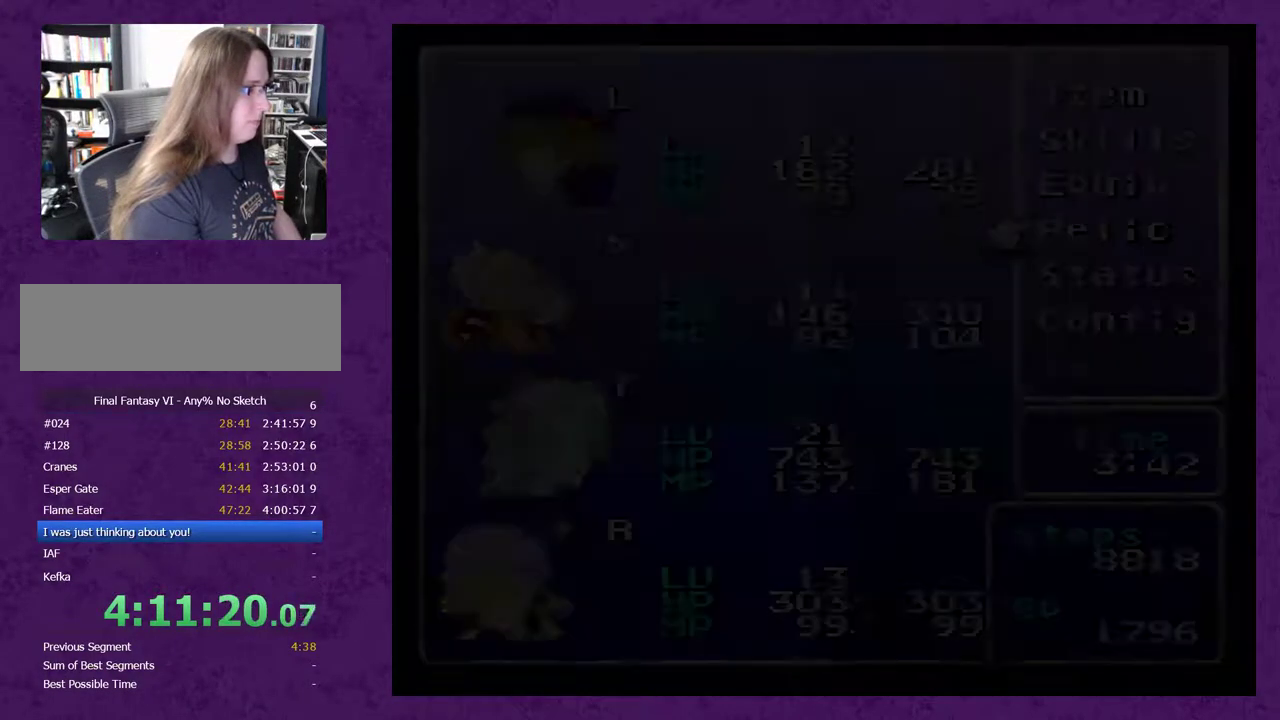
{"buttons": [], "events": []}
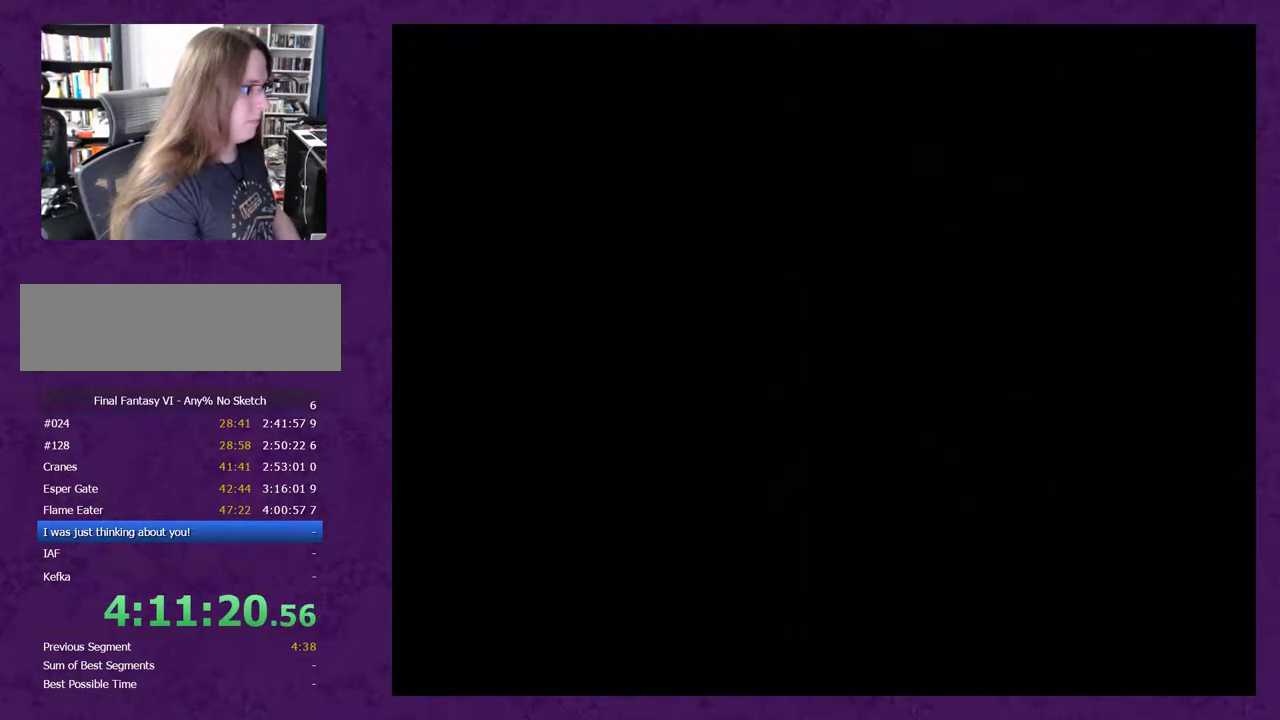
{"buttons": ["DPAD_UP"], "events": [[300, "DPAD_UP", "down"]]}
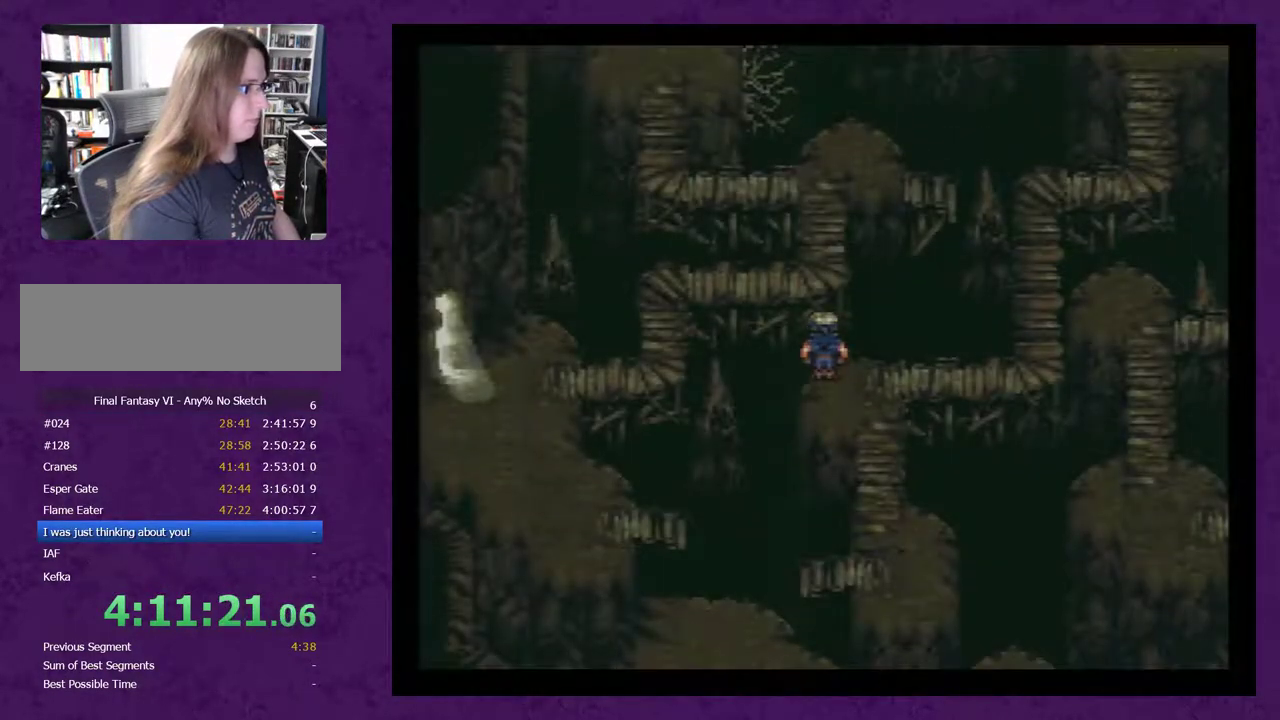
{"buttons": ["DPAD_RIGHT"], "events": [[17, "DPAD_UP", "up"], [83, "DPAD_RIGHT", "down"]]}
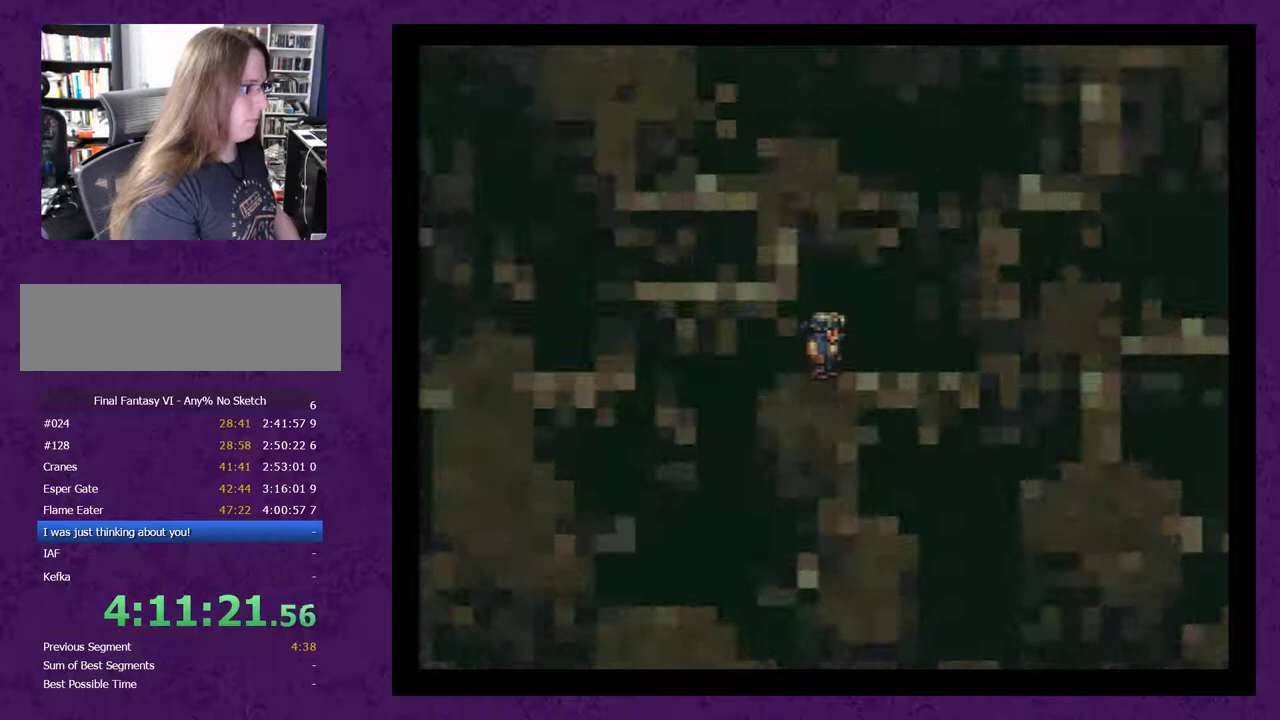
{"buttons": [], "events": [[83, "DPAD_RIGHT", "up"]]}
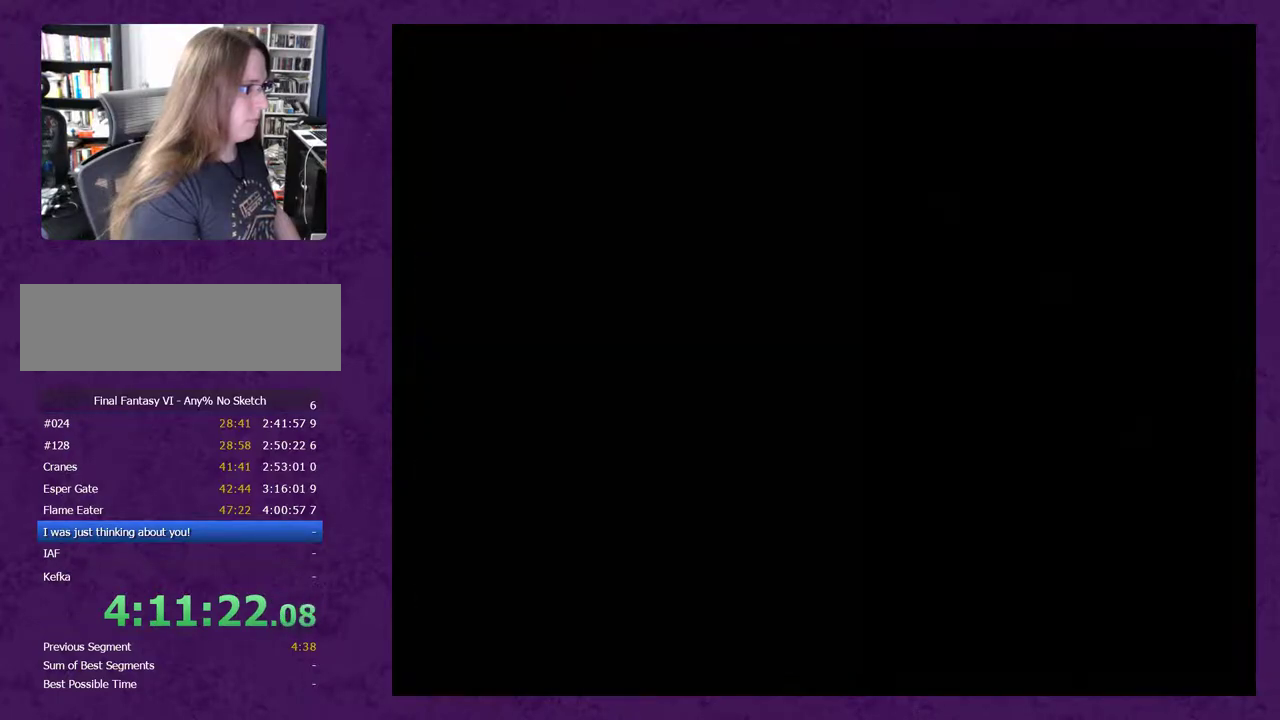
{"buttons": [], "events": []}
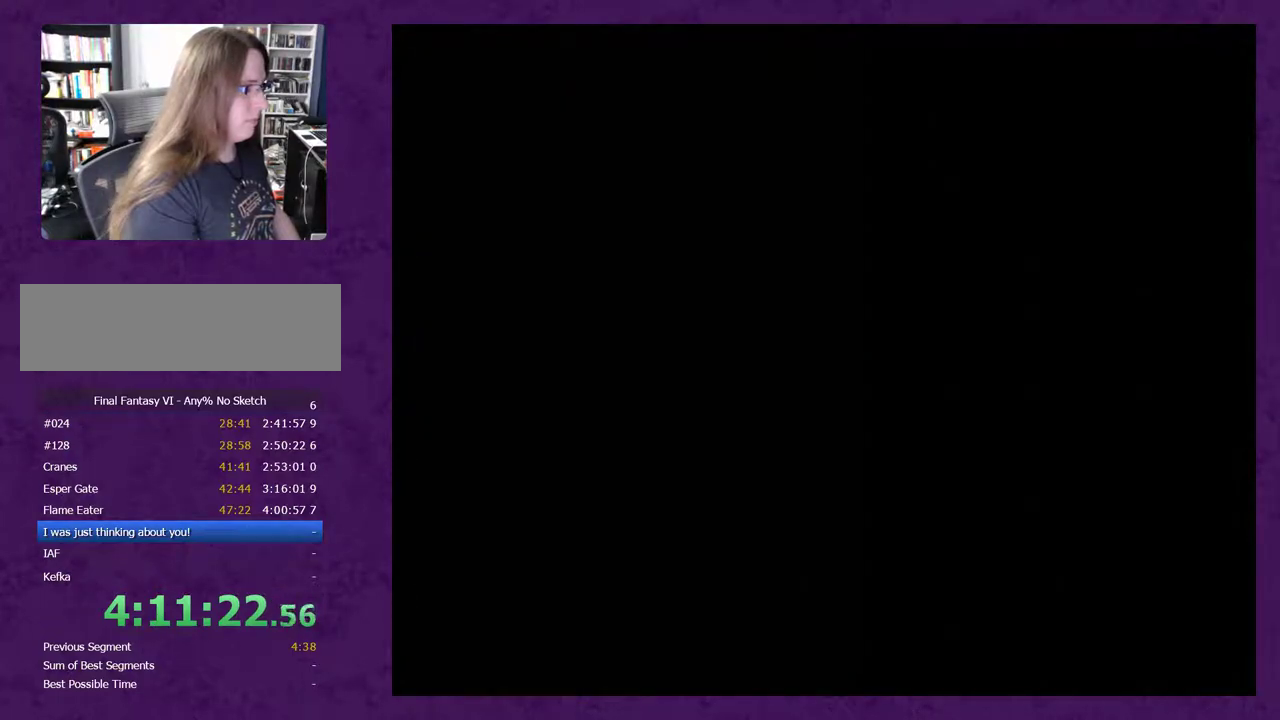
{"buttons": [], "events": []}
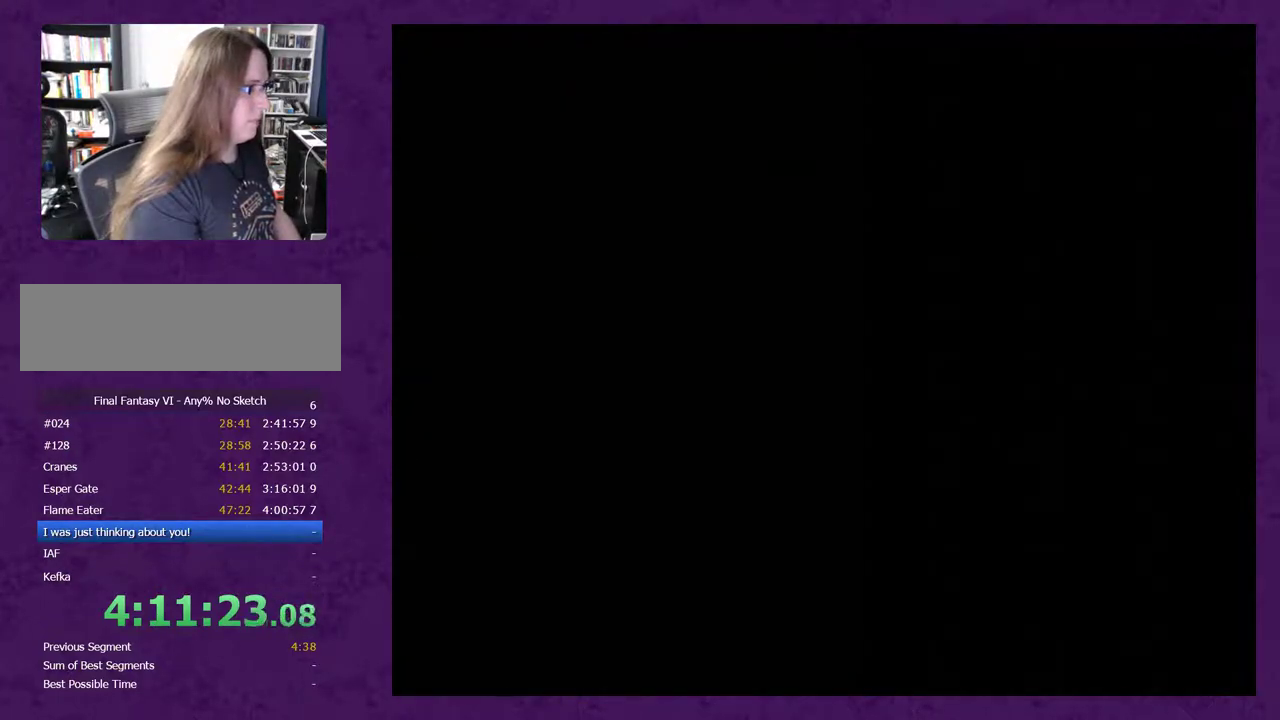
{"buttons": ["L1"], "events": [[250, "L1", "down"]]}
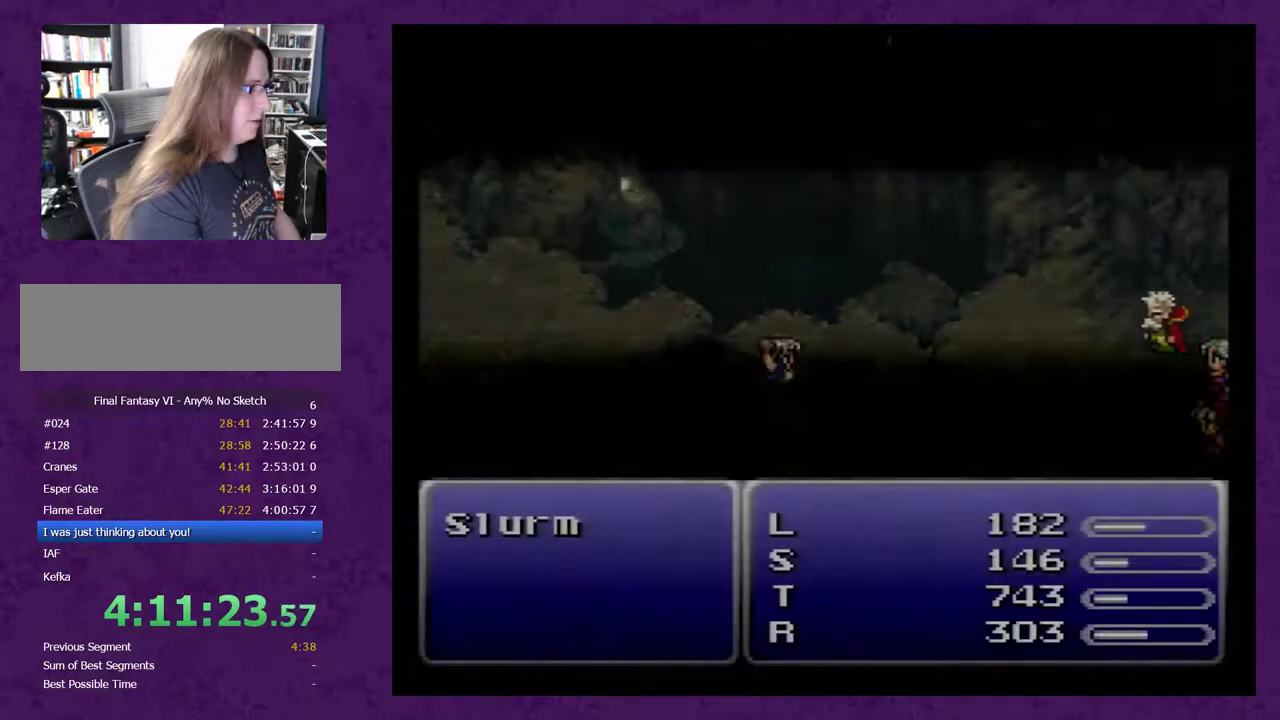
{"buttons": ["L1"], "events": []}
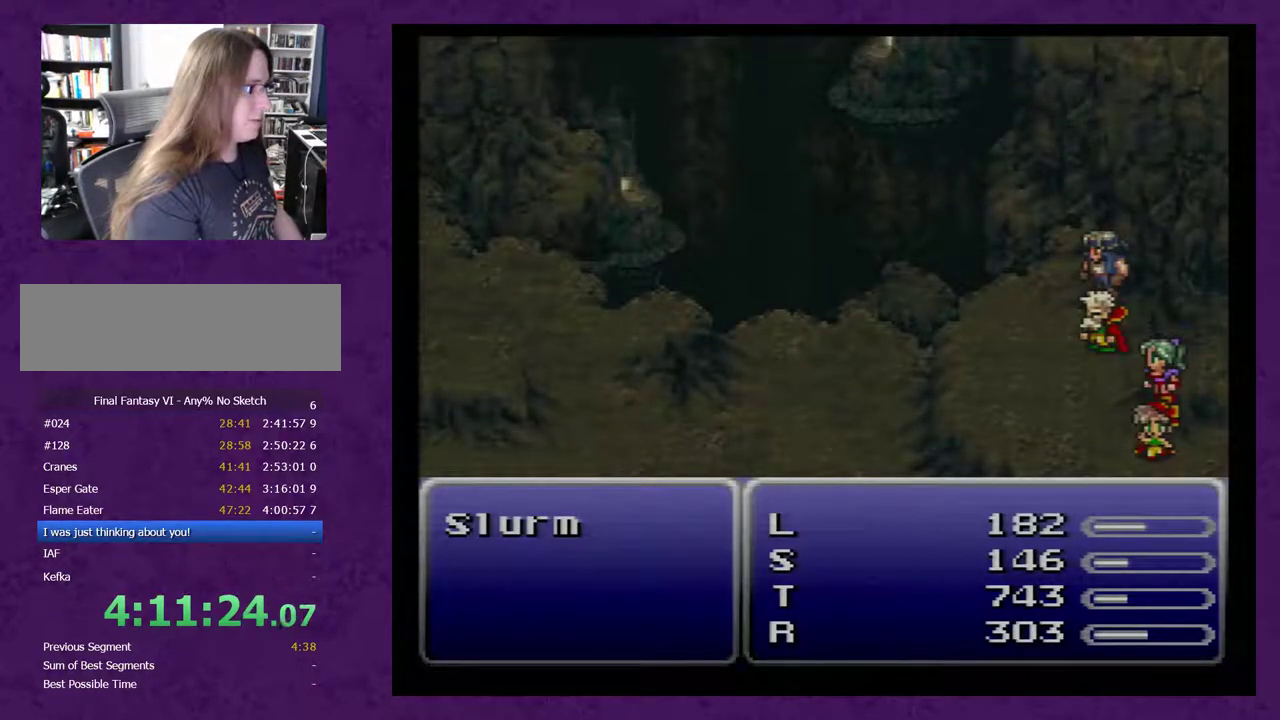
{"buttons": ["L1"], "events": []}
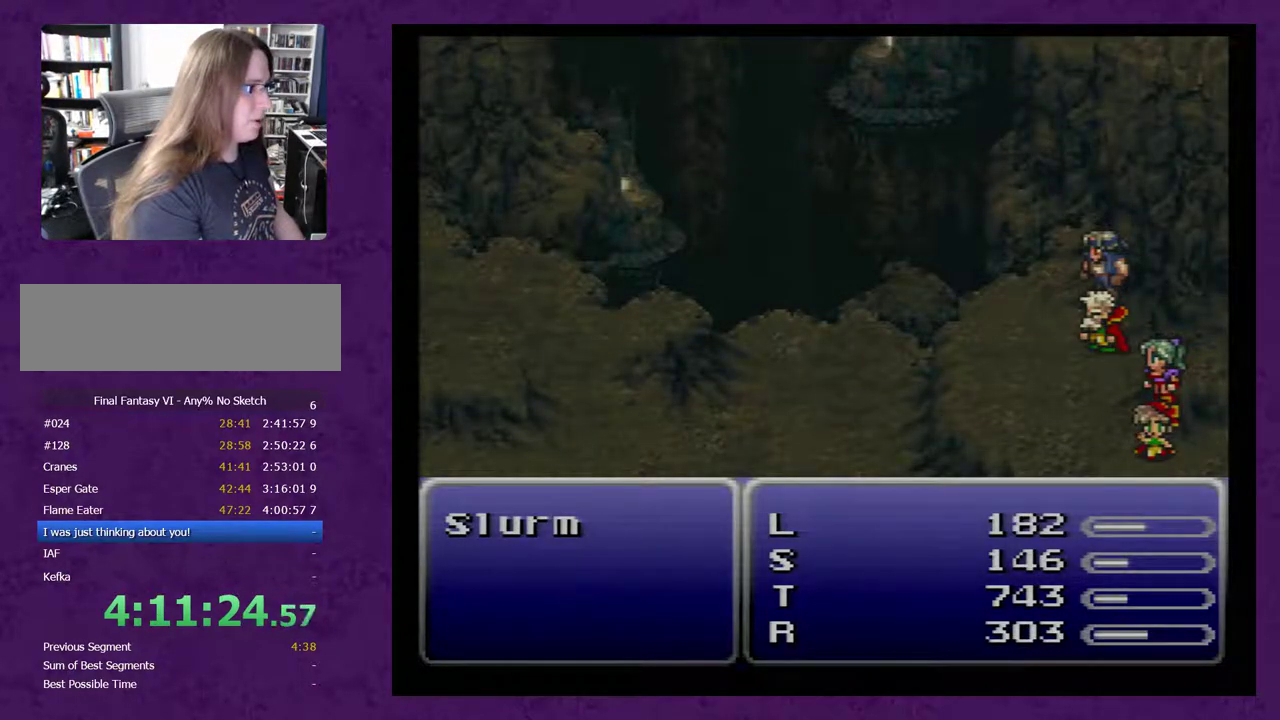
{"buttons": ["L1"], "events": []}
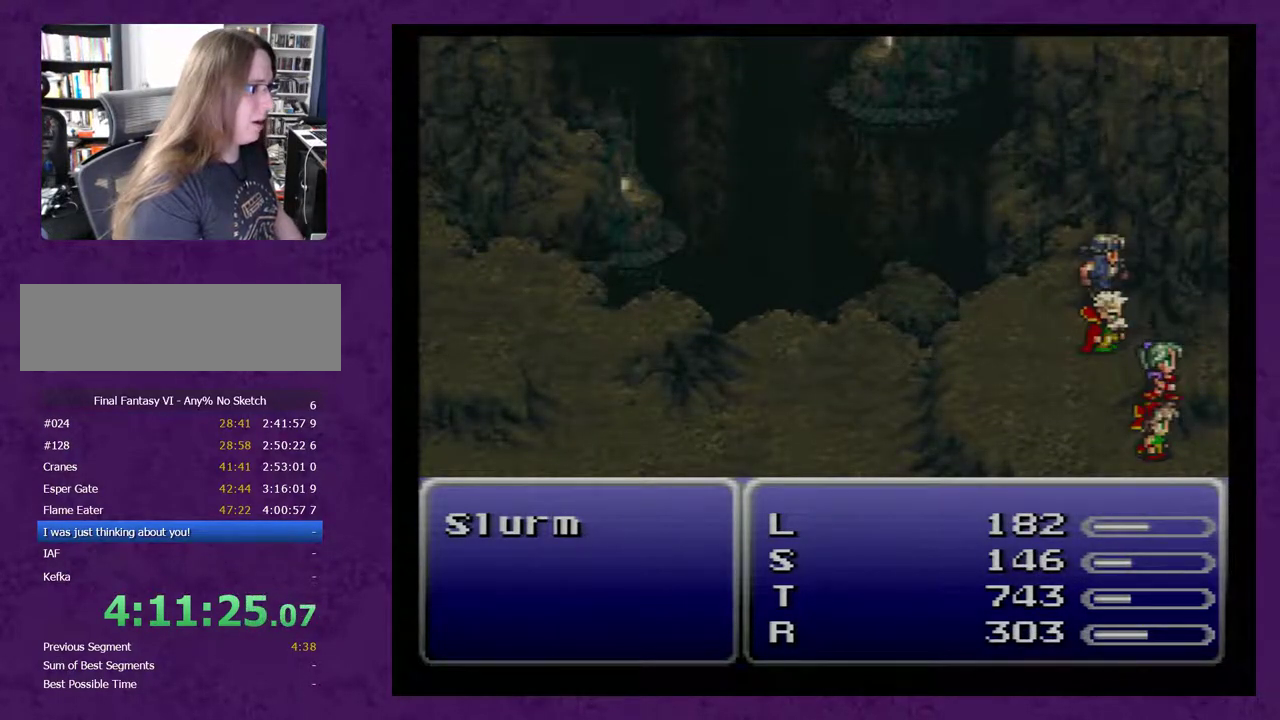
{"buttons": ["L1"], "events": []}
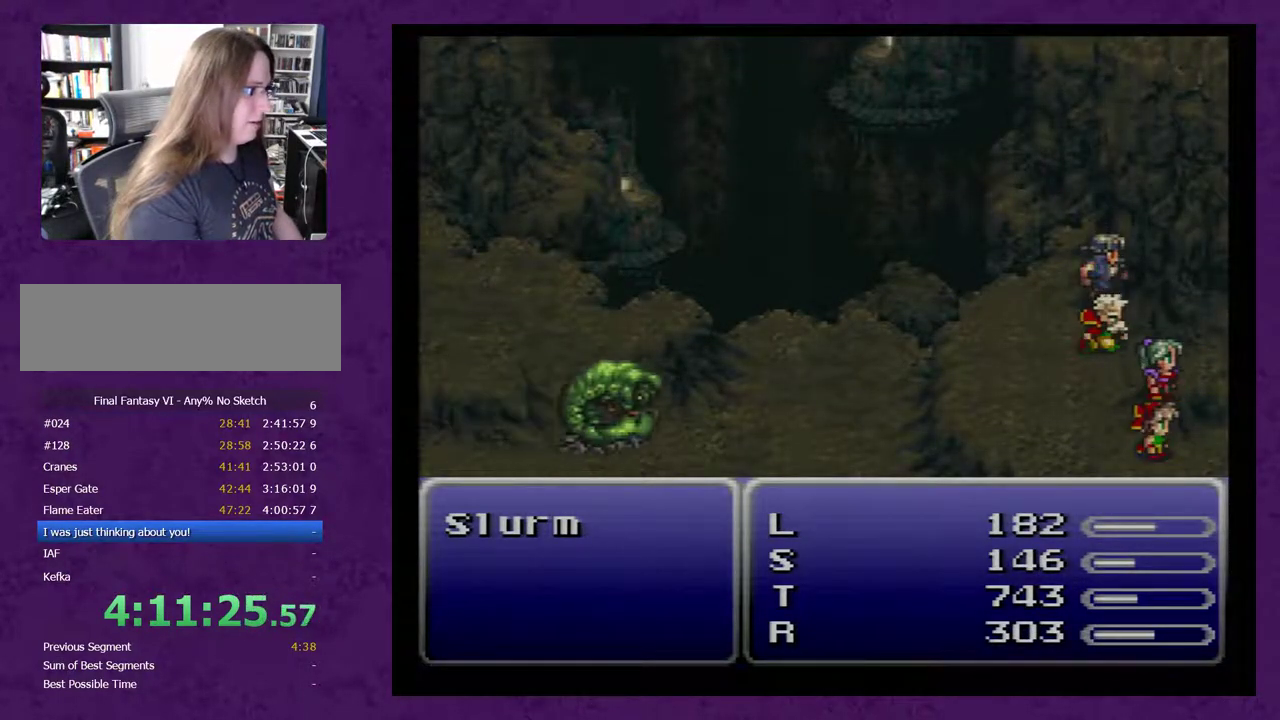
{"buttons": ["L1"], "events": []}
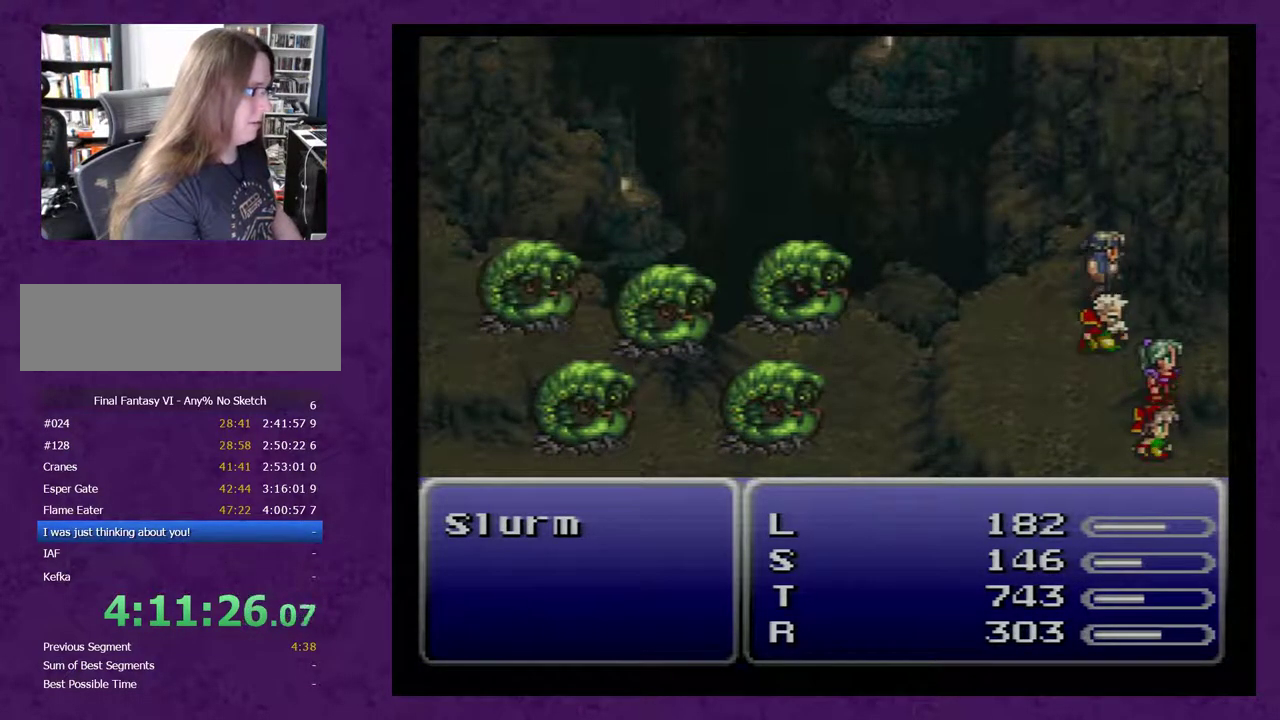
{"buttons": ["L1"], "events": []}
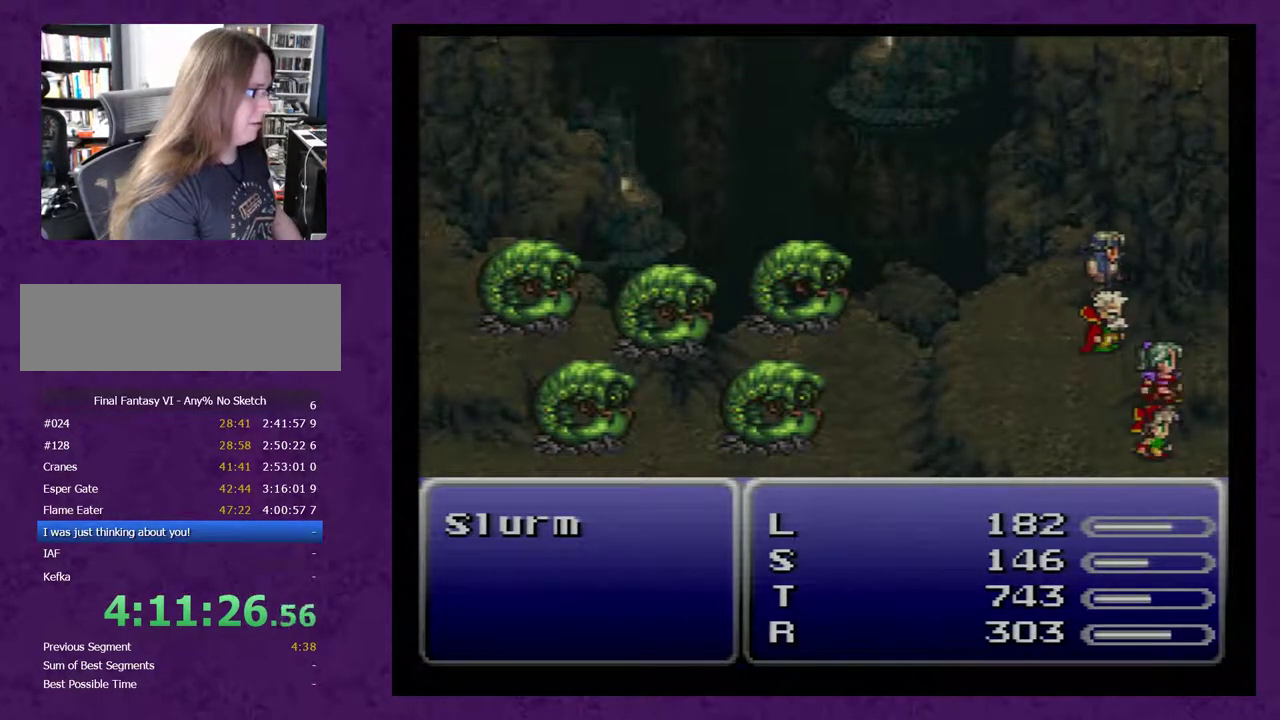
{"buttons": ["L1"], "events": []}
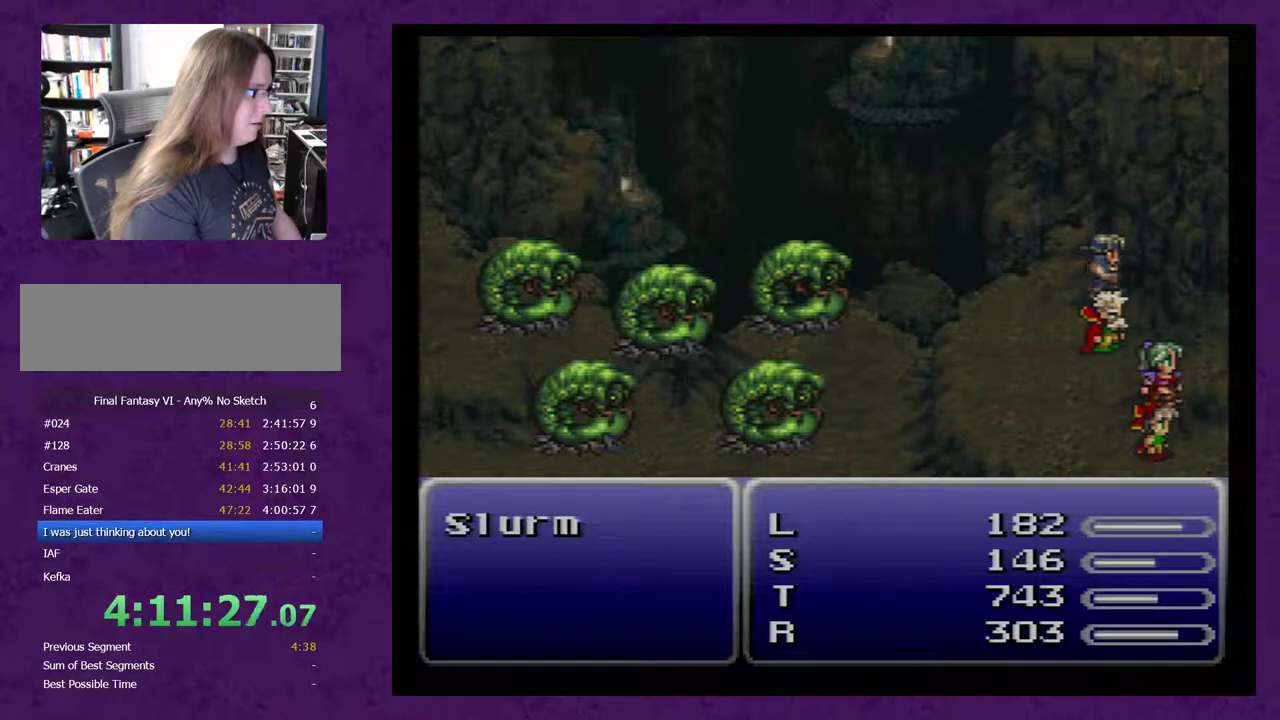
{"buttons": ["L1"], "events": []}
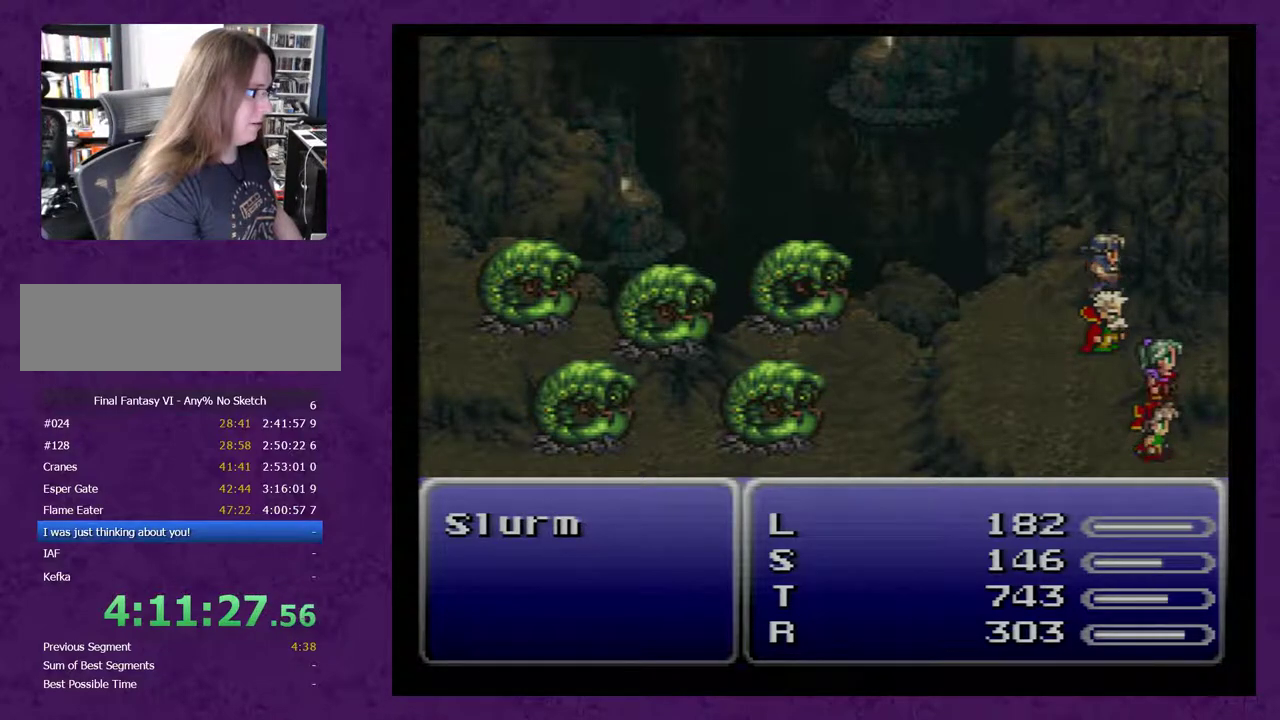
{"buttons": ["L1"], "events": []}
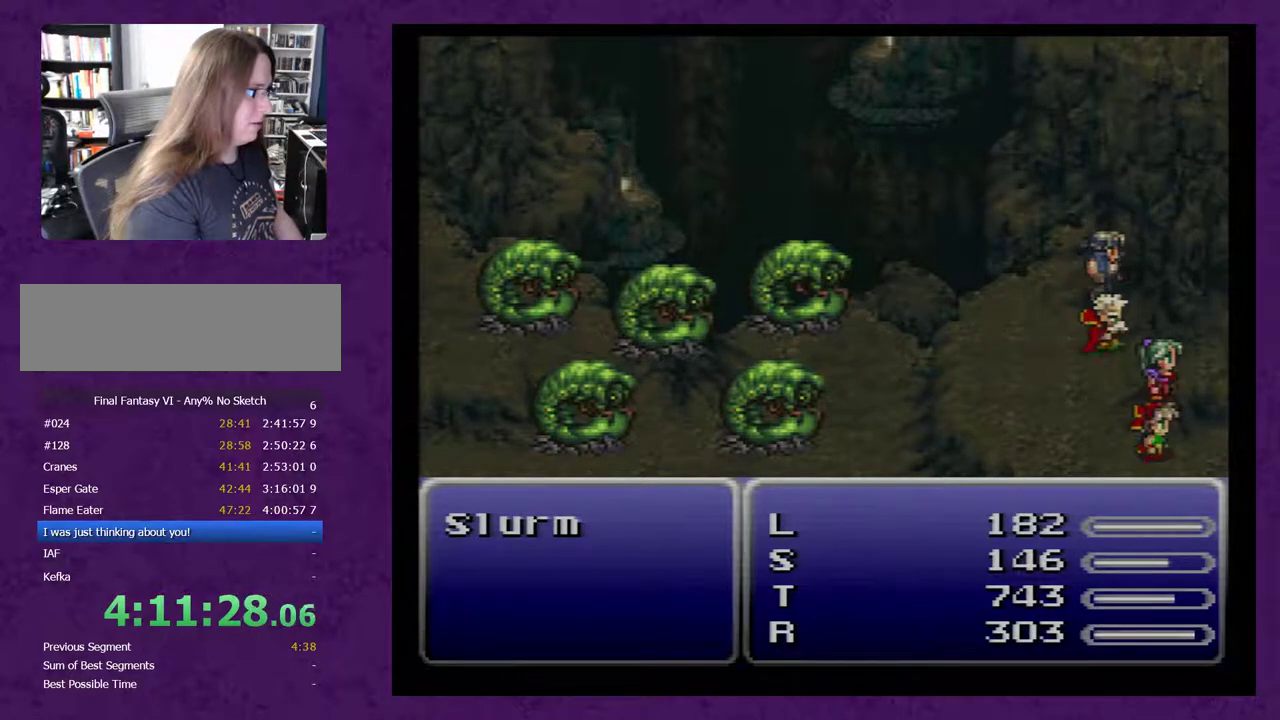
{"buttons": [], "events": [[400, "L1", "up"]]}
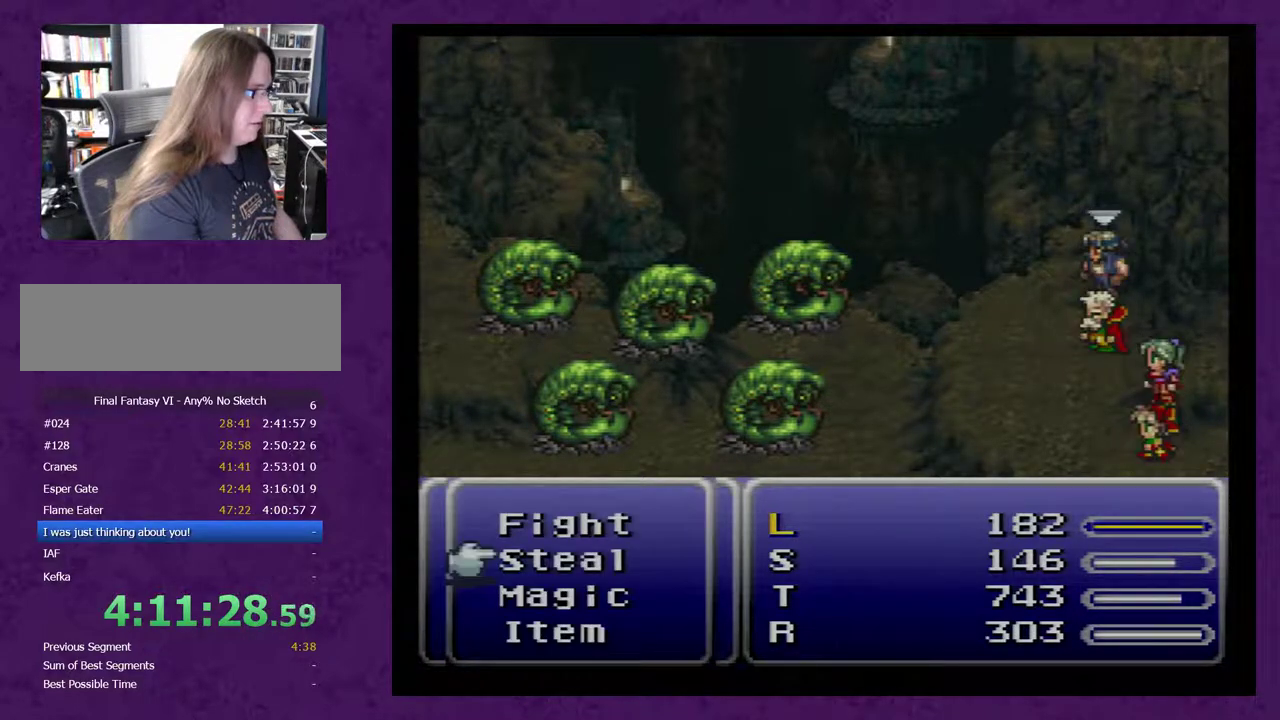
{"buttons": [], "events": [[183, "DPAD_UP", "down"], [283, "DPAD_UP", "up"], [400, "DPAD_UP", "down"], [500, "DPAD_UP", "up"]]}
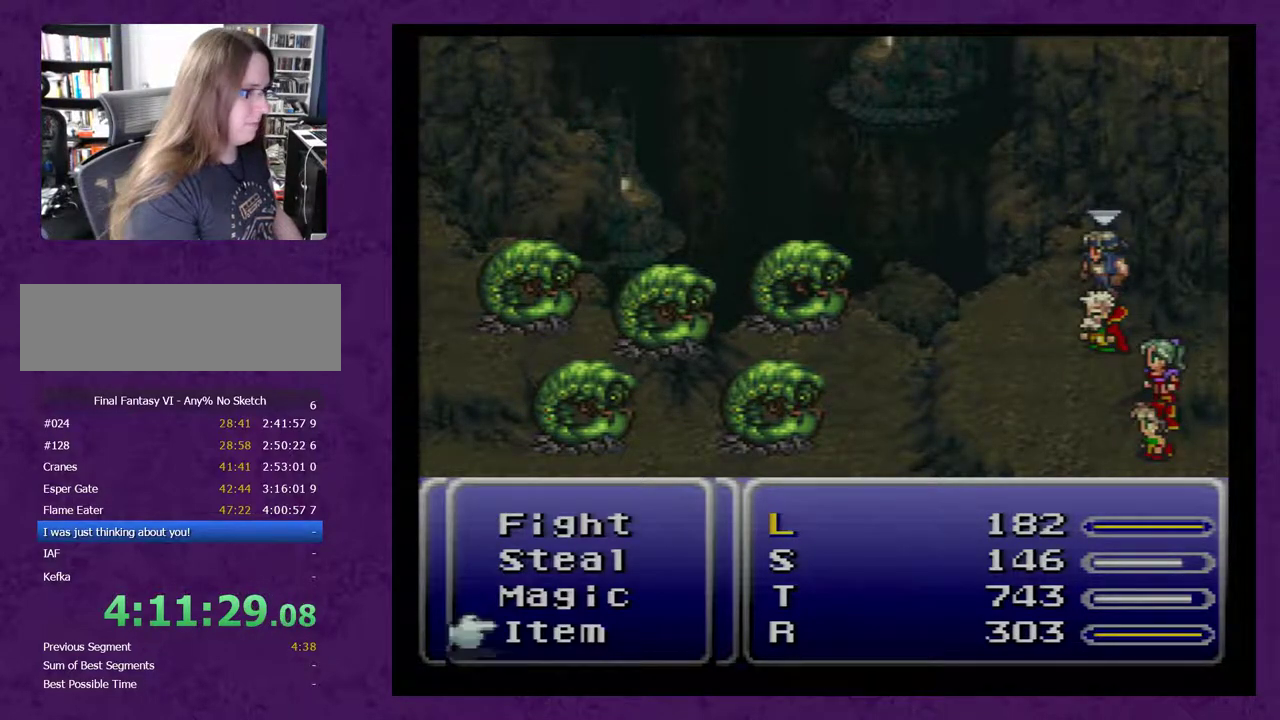
{"buttons": [], "events": [[33, "A", "down"], [133, "A", "up"]]}
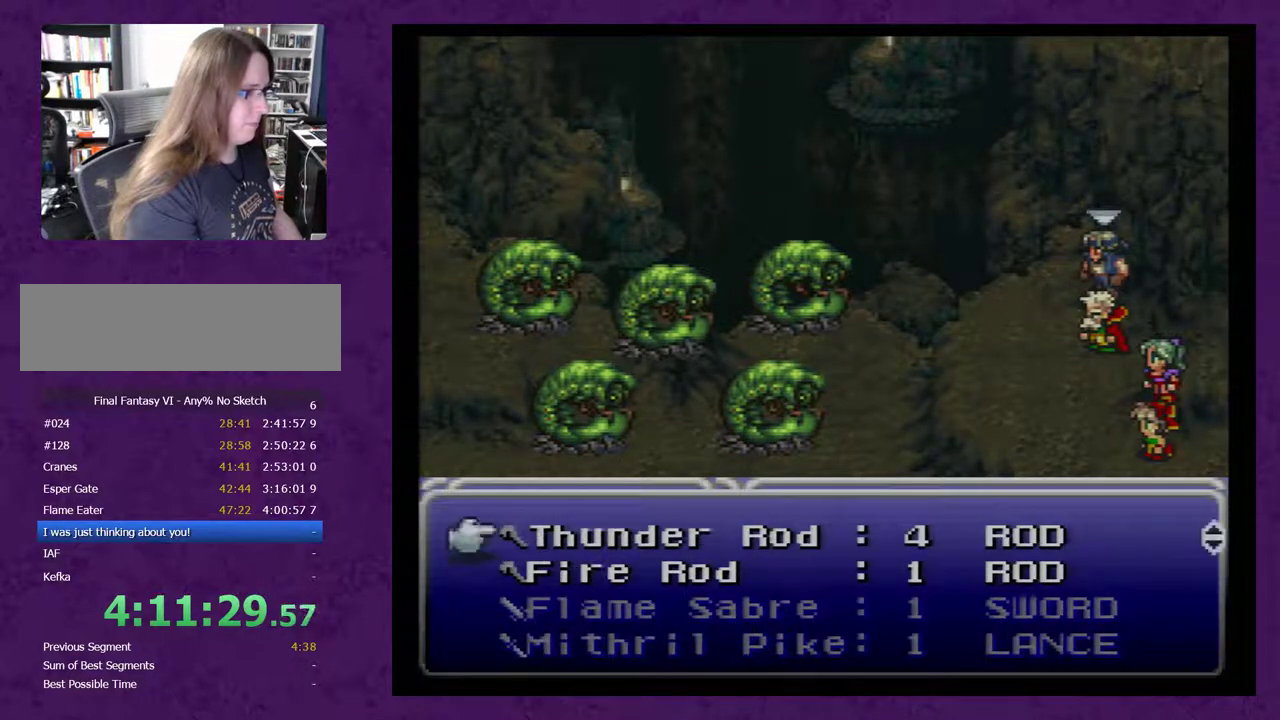
{"buttons": ["DPAD_UP"], "events": [[350, "DPAD_UP", "down"]]}